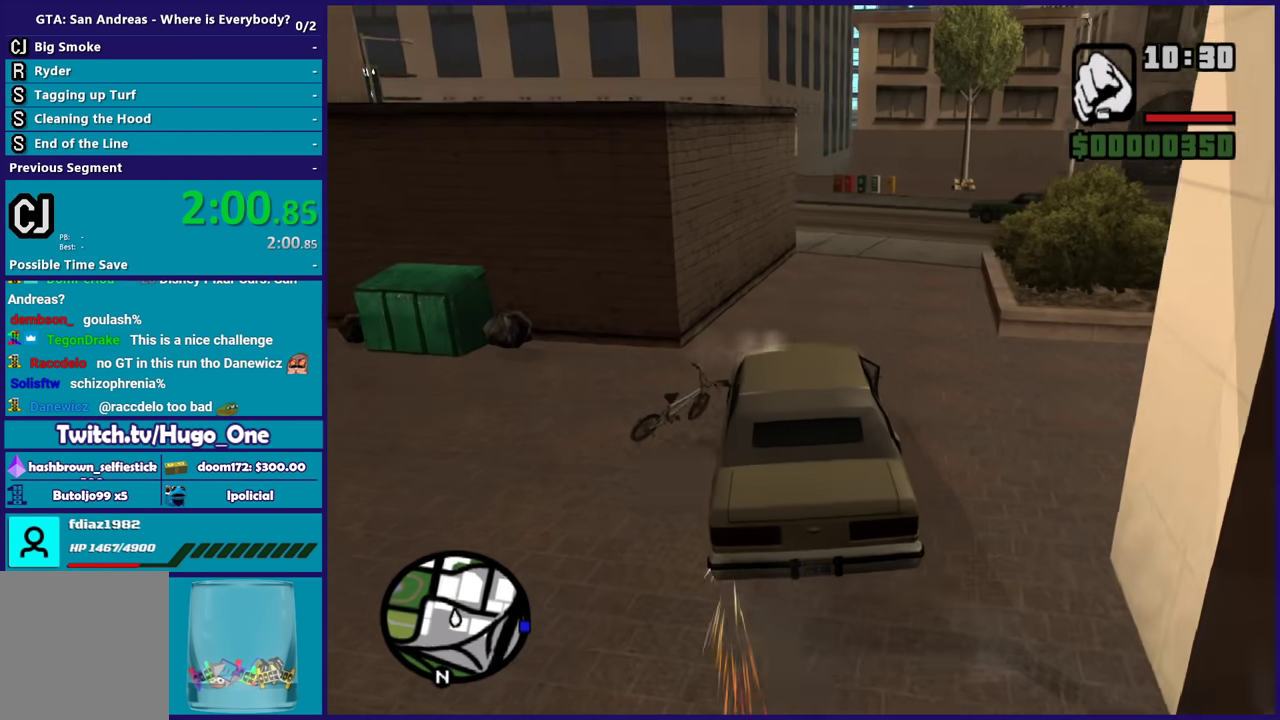
Gameplay with a controller (Xbox layout); each line is a JSON object with the inputs held at the frame after it. "events" lists button and stick changes between this image and that frame as [ms after this image, input, new state], when the widget could be followed in between.
{"buttons": ["R2"], "left_stick": "center", "right_stick": "center", "events": [[34, "left_stick", "center"], [101, "R2", "down"], [134, "left_stick", "left"], [167, "right_stick", "down"], [201, "R2", "up"], [201, "left_stick", "down-left"], [334, "R2", "down"], [334, "left_stick", "right"], [367, "right_stick", "center"], [434, "left_stick", "center"]]}
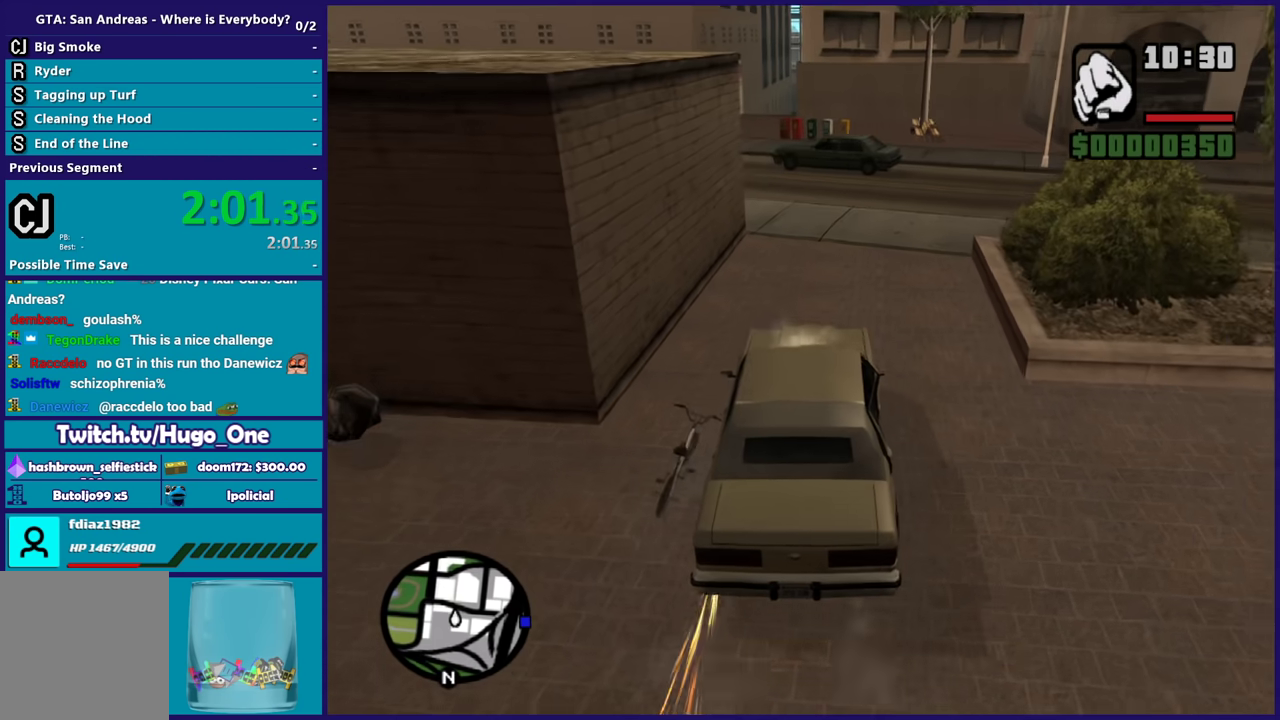
{"buttons": ["R2"], "left_stick": "right", "right_stick": "center", "events": [[33, "left_stick", "right"], [200, "left_stick", "center"], [267, "right_stick", "down-left"], [400, "right_stick", "center"], [500, "left_stick", "right"]]}
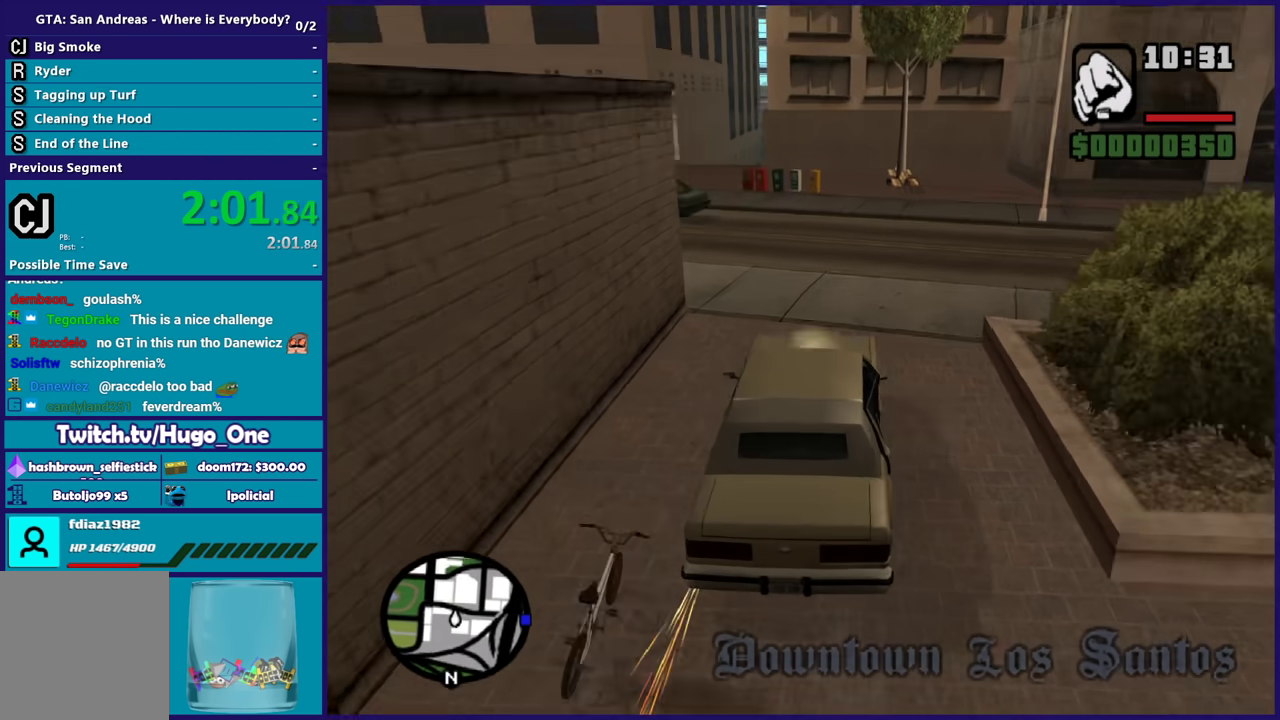
{"buttons": ["R2"], "left_stick": "left", "right_stick": "down-left", "events": [[100, "right_stick", "down-left"], [134, "left_stick", "center"], [201, "left_stick", "left"], [401, "left_stick", "center"], [468, "left_stick", "left"]]}
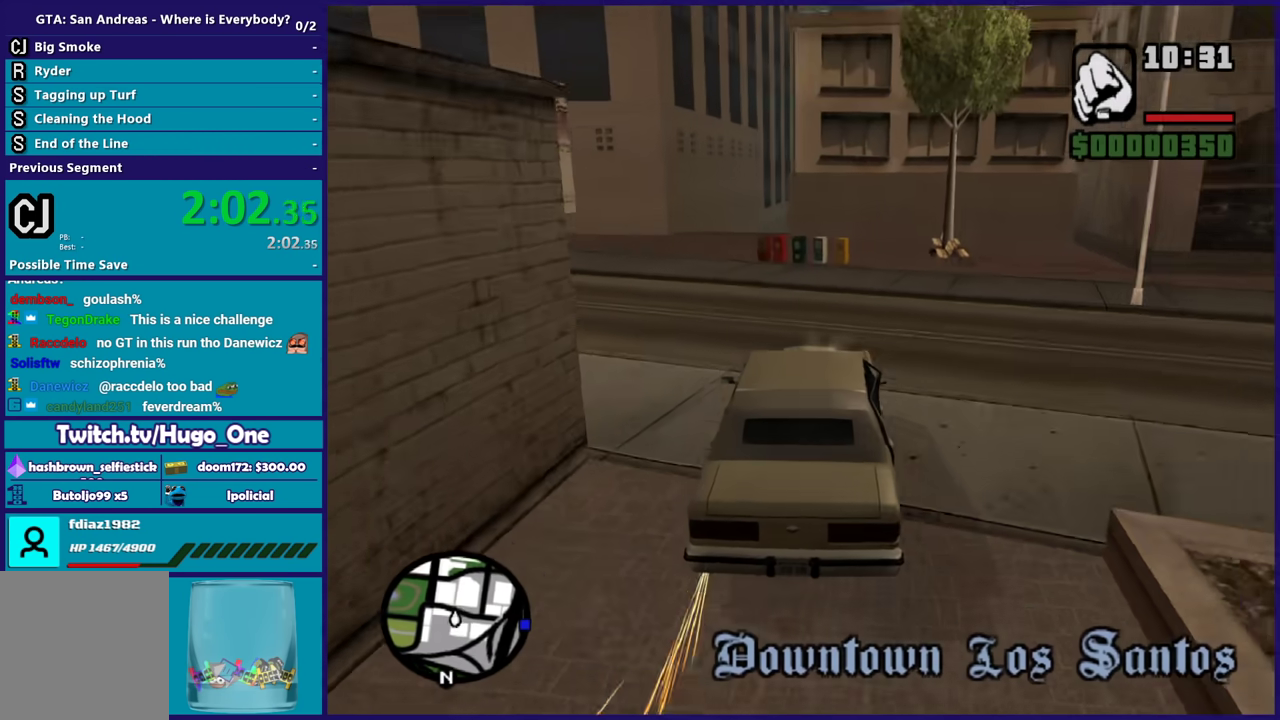
{"buttons": ["R2"], "left_stick": "center", "right_stick": "down-left", "events": [[100, "R2", "up"], [434, "left_stick", "up-left"], [500, "R2", "down"], [500, "left_stick", "center"]]}
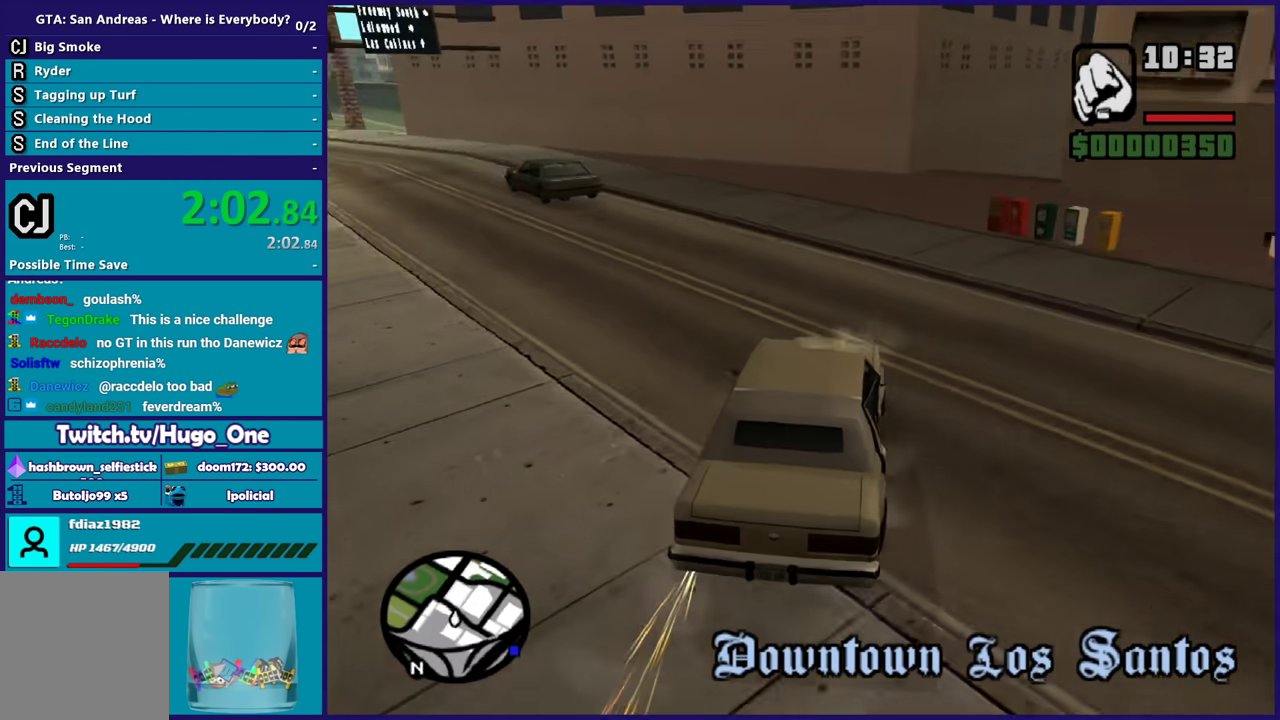
{"buttons": [], "left_stick": "up-left", "right_stick": "down-left", "events": [[34, "right_stick", "left"], [67, "left_stick", "left"], [167, "right_stick", "down-left"], [201, "R2", "up"], [267, "left_stick", "up-left"], [334, "R2", "down"], [334, "left_stick", "center"], [401, "right_stick", "left"], [434, "left_stick", "up-left"], [468, "right_stick", "down-left"], [501, "R2", "up"]]}
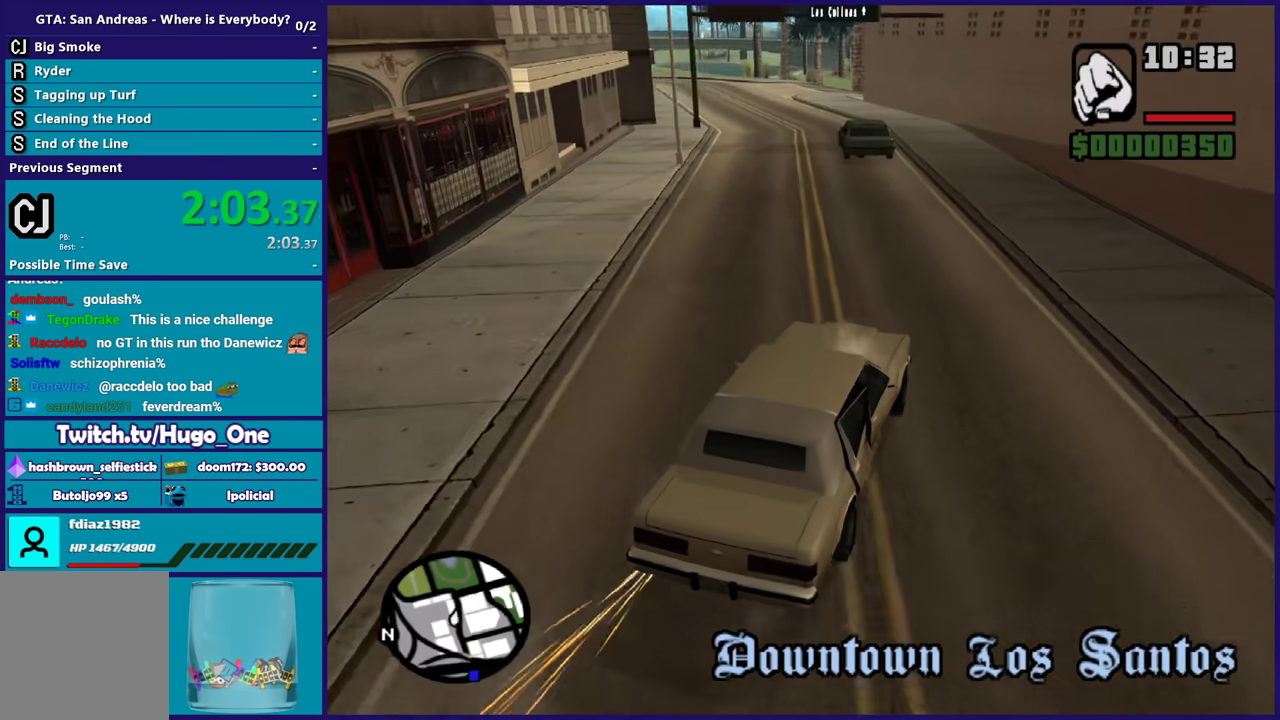
{"buttons": ["R2"], "left_stick": "left", "right_stick": "down-left", "events": [[67, "left_stick", "center"], [133, "R2", "down"], [334, "left_stick", "left"]]}
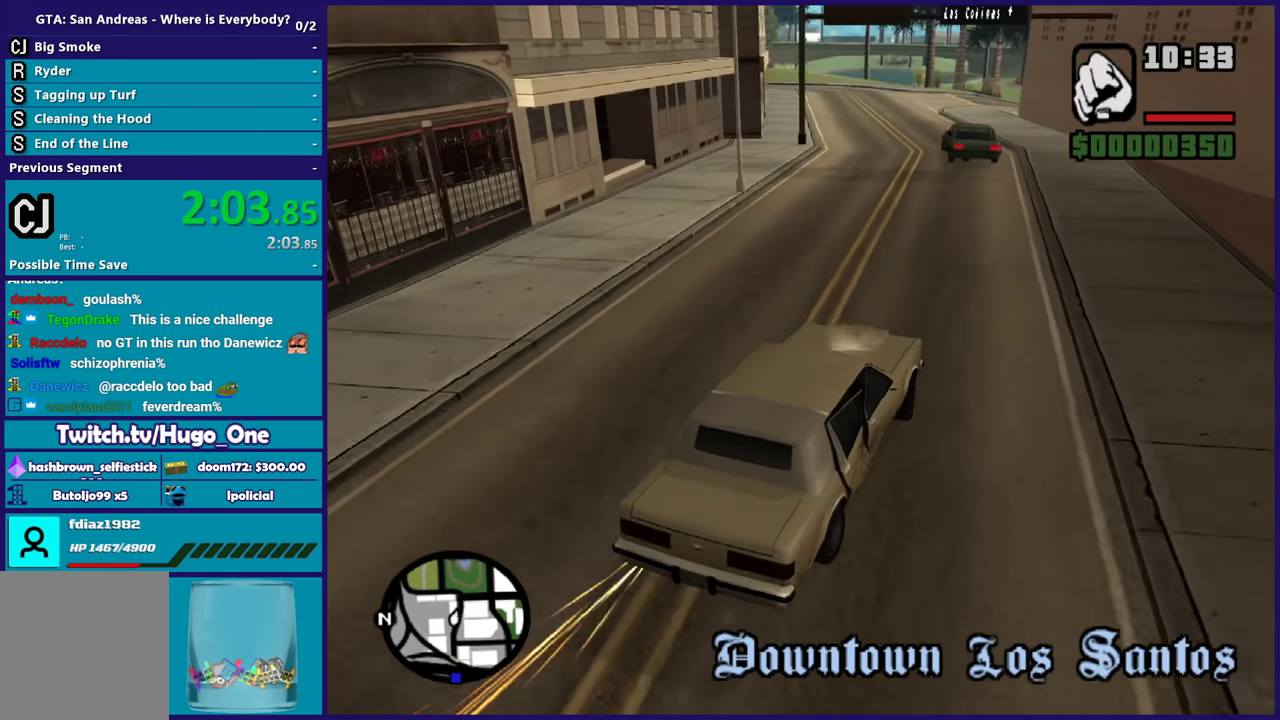
{"buttons": ["R2"], "left_stick": "right", "right_stick": "down-left", "events": [[34, "R2", "up"], [100, "R2", "down"], [100, "left_stick", "center"], [367, "left_stick", "right"]]}
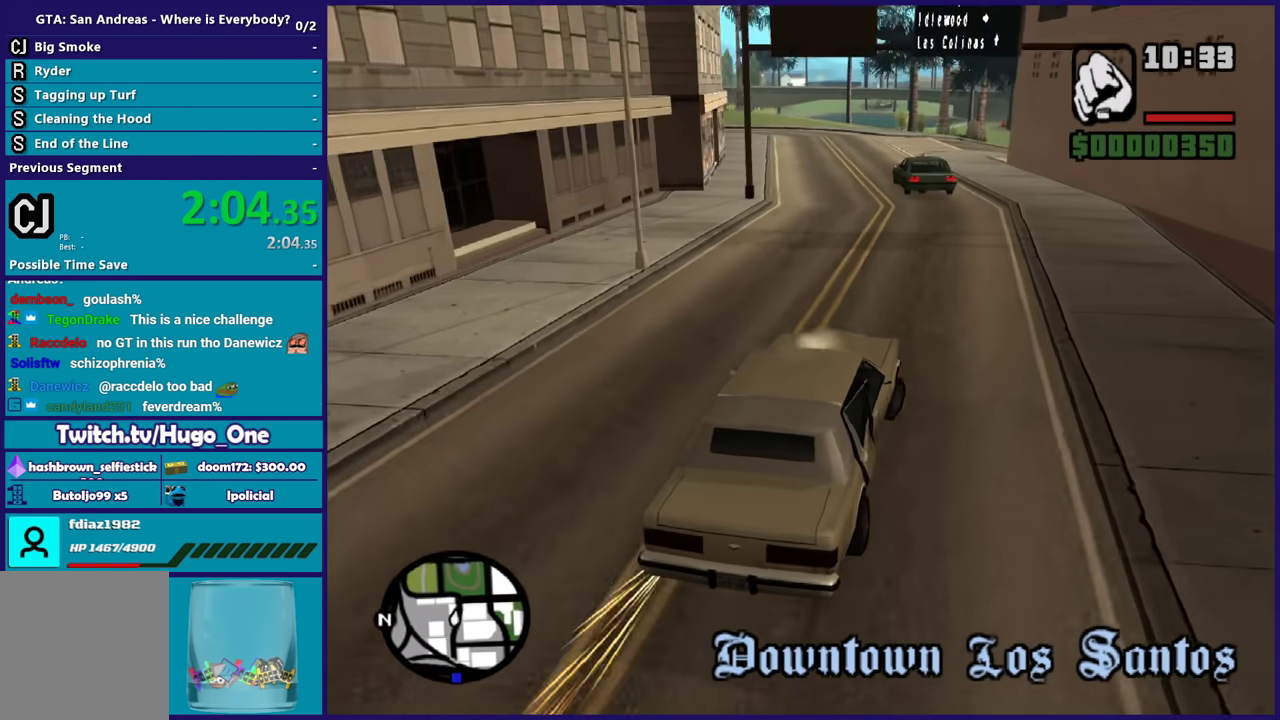
{"buttons": ["R2"], "left_stick": "center", "right_stick": "down-left", "events": [[233, "left_stick", "center"], [367, "left_stick", "right"], [500, "left_stick", "center"]]}
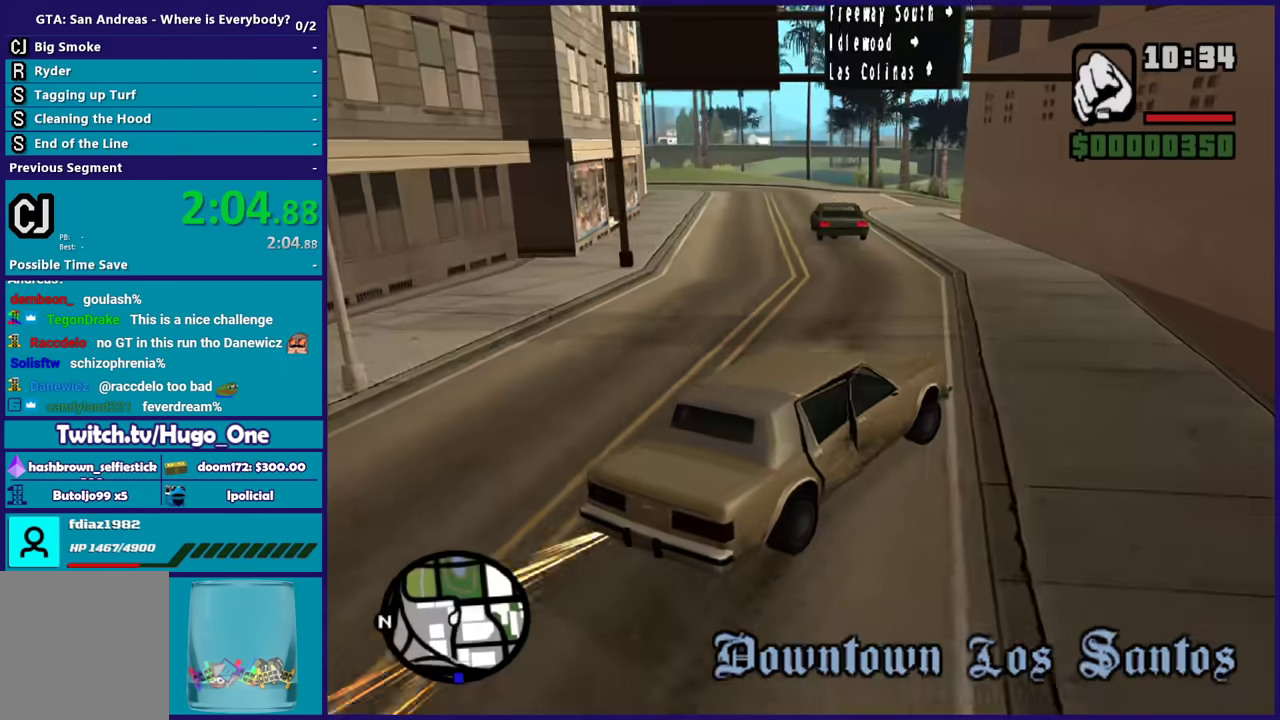
{"buttons": ["R2", "L3"], "left_stick": "left", "right_stick": "down-left", "events": [[234, "left_stick", "left"], [401, "L3", "down"]]}
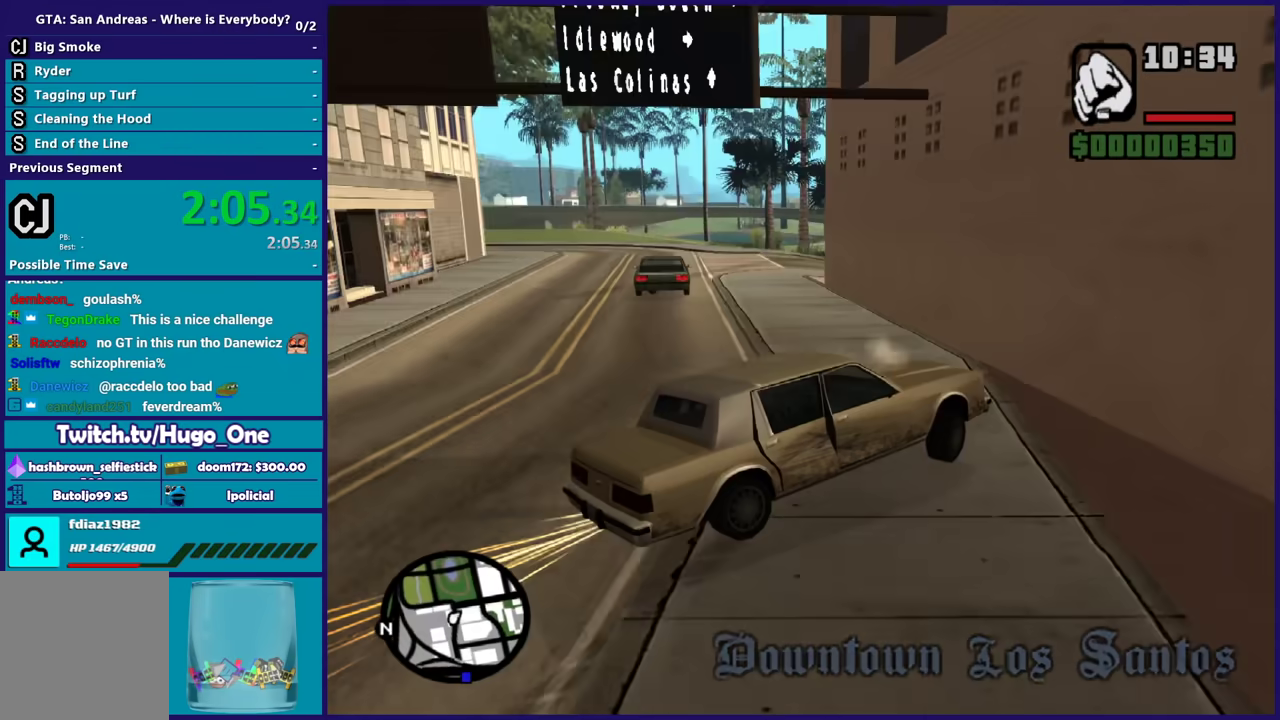
{"buttons": ["R2", "L3"], "left_stick": "left", "right_stick": "down-left", "events": []}
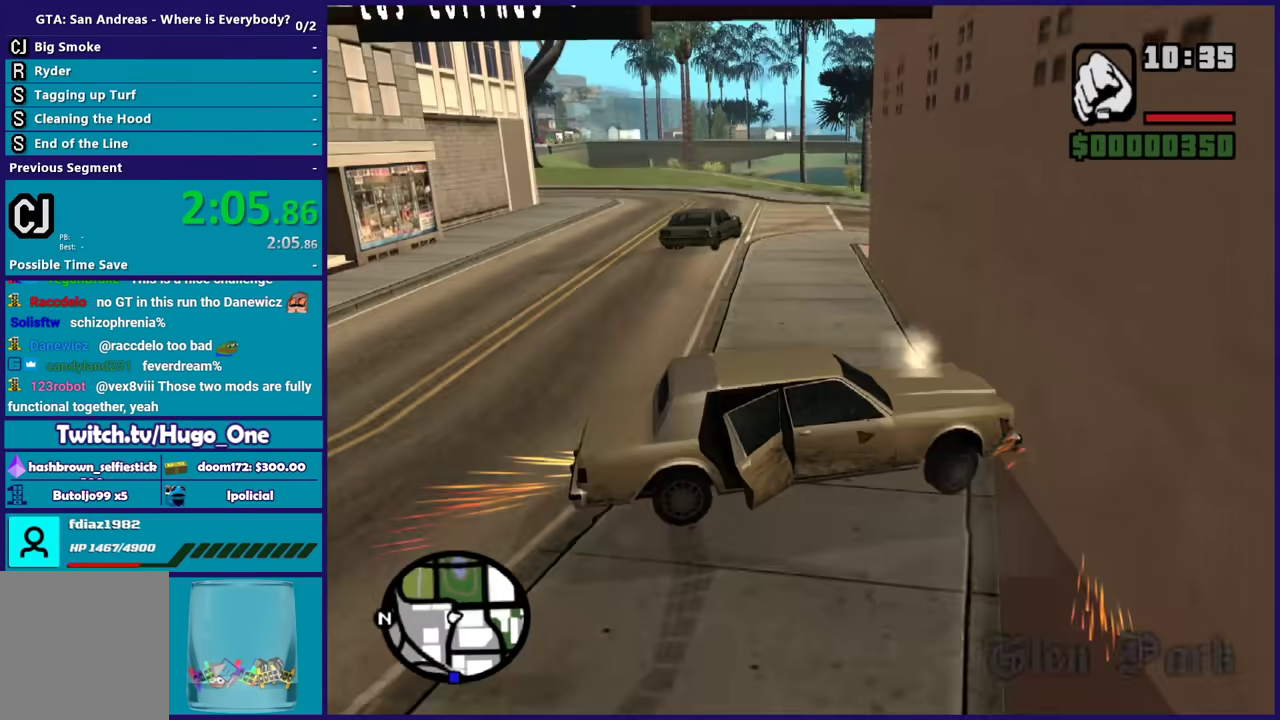
{"buttons": ["L2"], "left_stick": "down", "right_stick": "right", "events": [[100, "L3", "up"], [100, "left_stick", "down-left"], [100, "right_stick", "center"], [201, "L2", "down"], [201, "right_stick", "right"], [234, "R2", "up"], [234, "left_stick", "down-right"], [334, "left_stick", "down"]]}
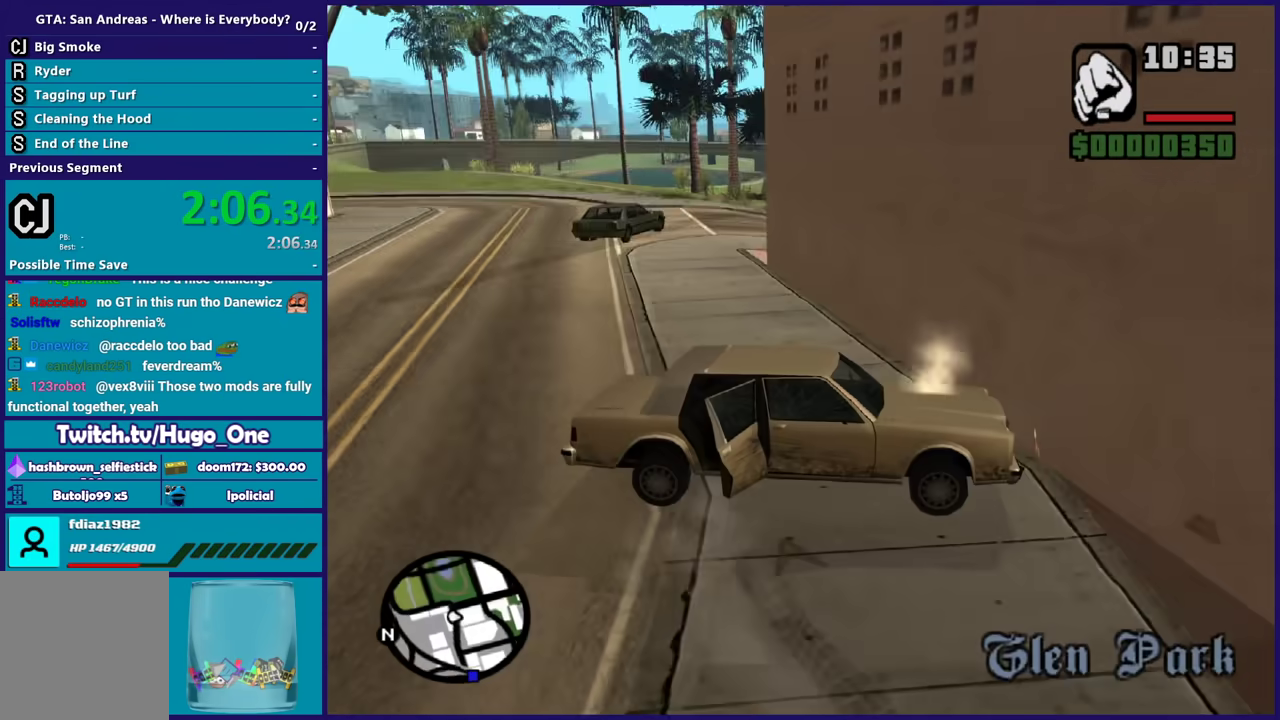
{"buttons": ["L2", "L3"], "left_stick": "right", "right_stick": "right", "events": [[100, "left_stick", "down-right"], [133, "L3", "down"], [233, "left_stick", "right"]]}
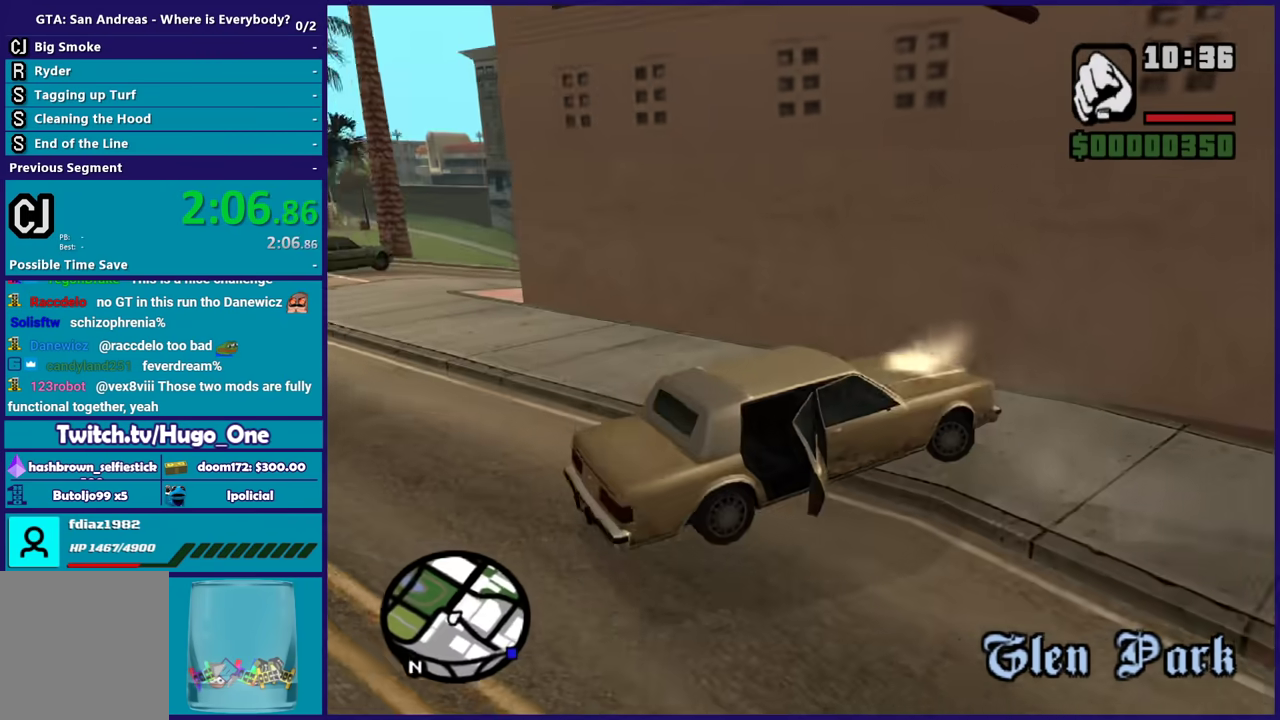
{"buttons": ["L2"], "left_stick": "right", "right_stick": "up-right", "events": [[234, "L3", "up"], [501, "right_stick", "up-right"]]}
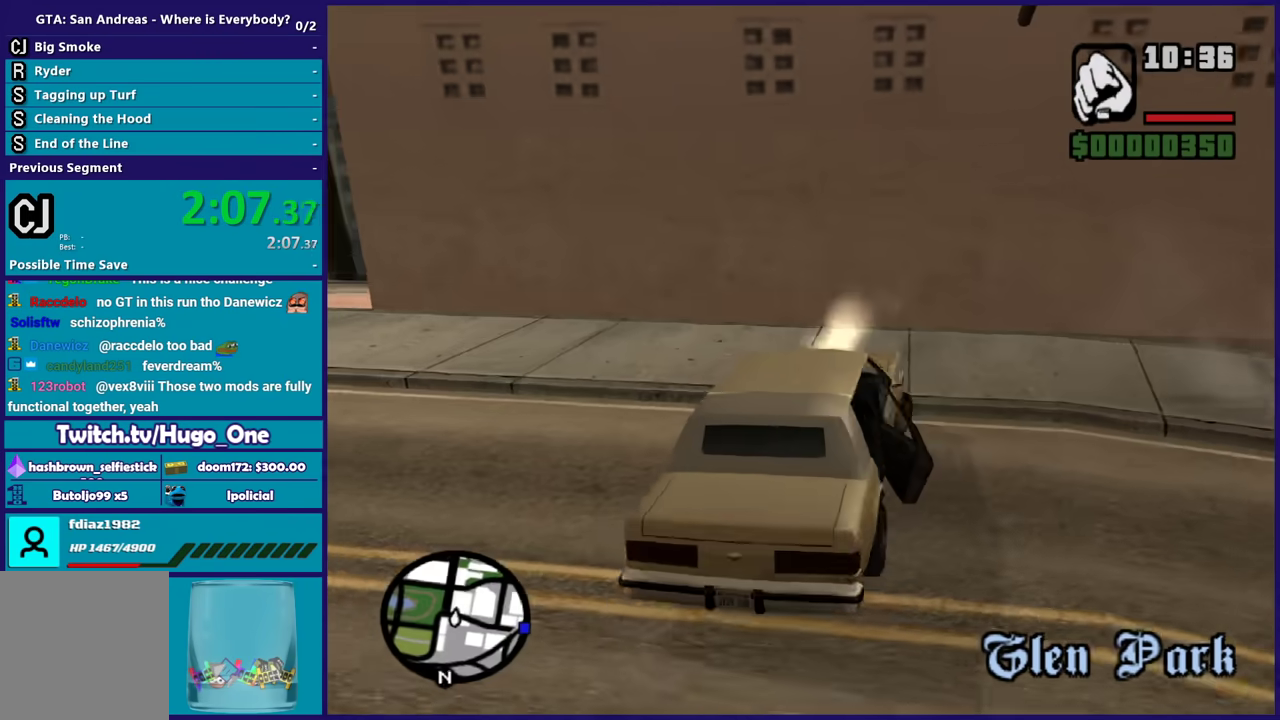
{"buttons": ["L2"], "left_stick": "down-right", "right_stick": "up-right"}
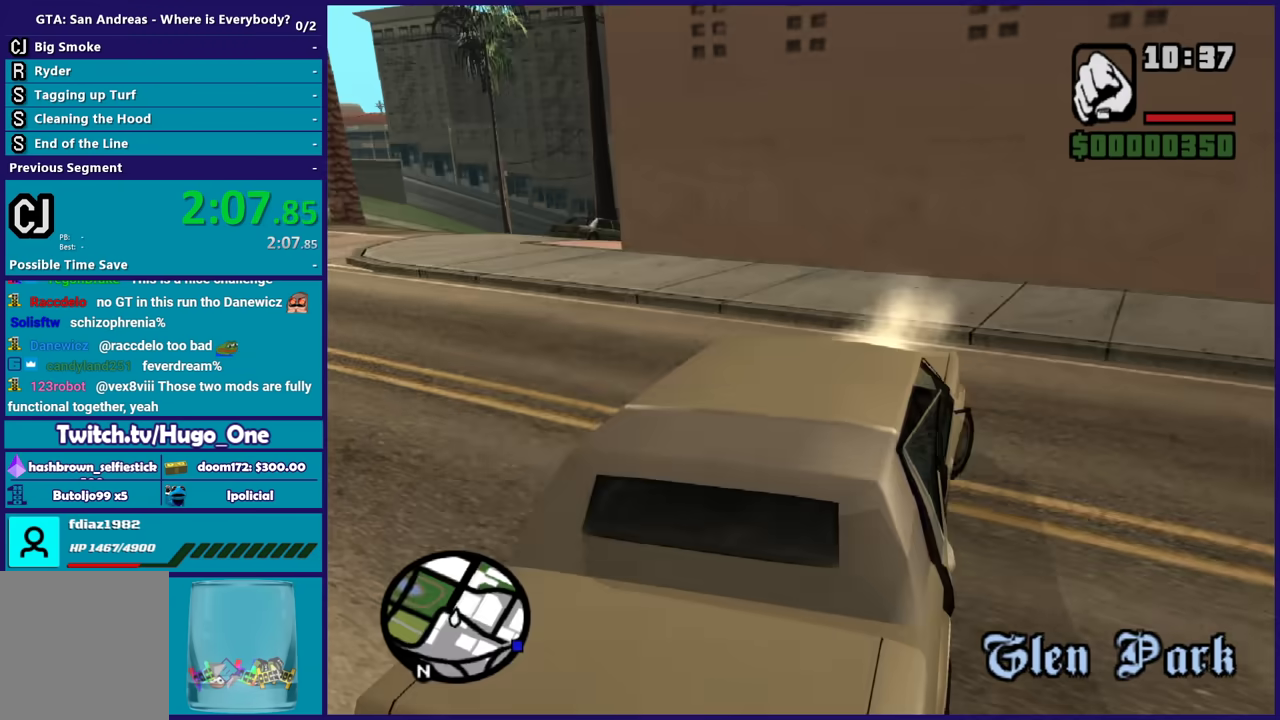
{"buttons": ["R2"], "left_stick": "center", "right_stick": "center"}
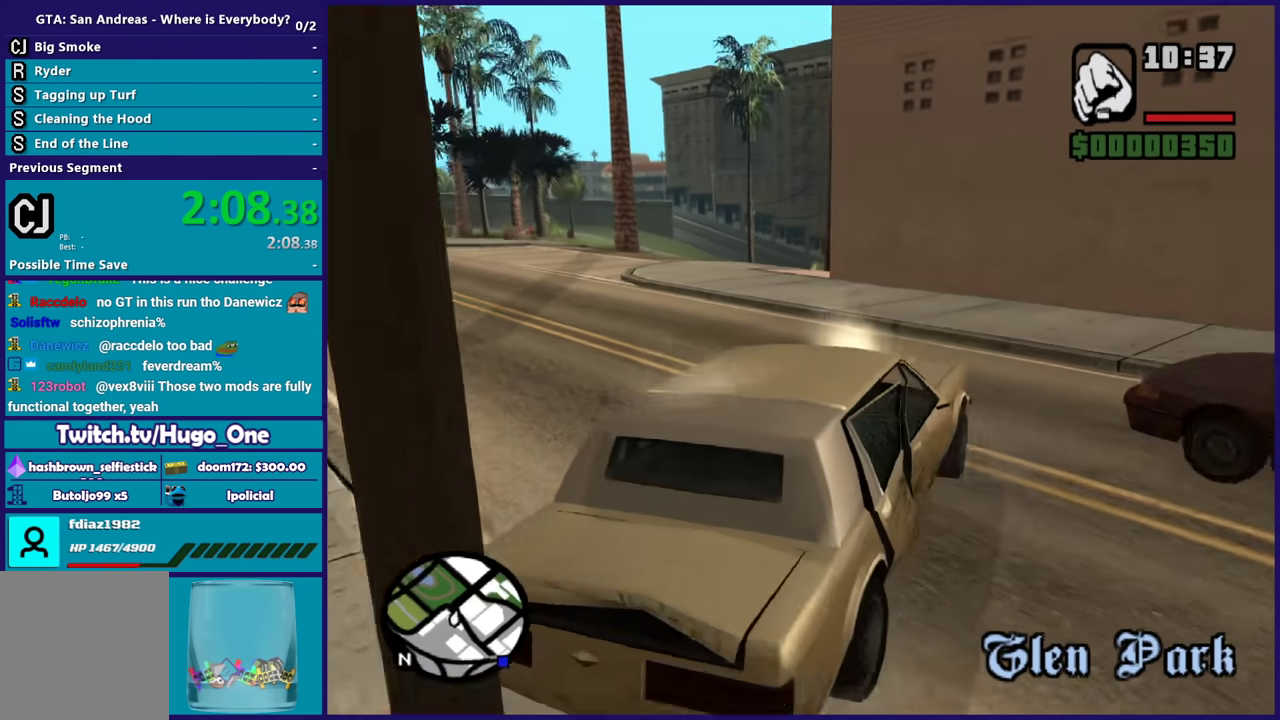
{"buttons": ["R2"], "left_stick": "left", "right_stick": "down-left", "events": [[33, "left_stick", "left"], [167, "right_stick", "down-left"], [334, "right_stick", "center"], [500, "right_stick", "down-left"]]}
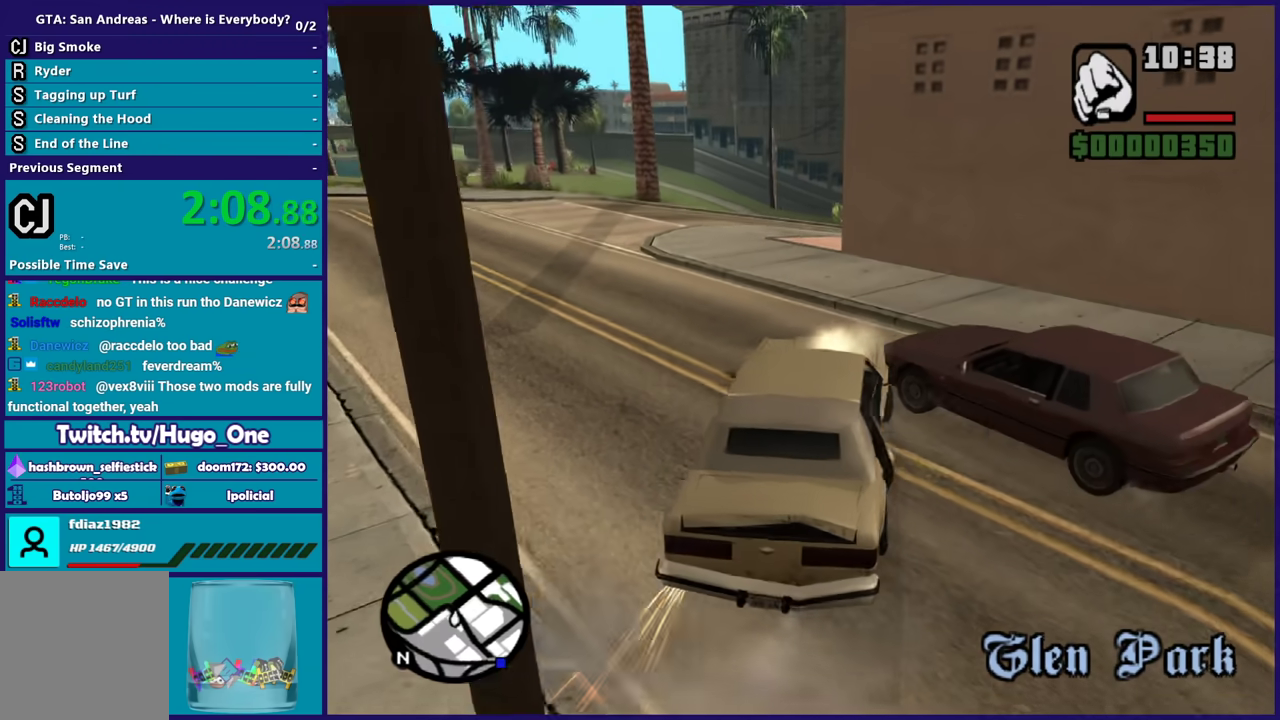
{"buttons": ["R2"], "left_stick": "center", "right_stick": "down-left", "events": [[201, "right_stick", "center"], [334, "left_stick", "center"], [401, "right_stick", "down-left"]]}
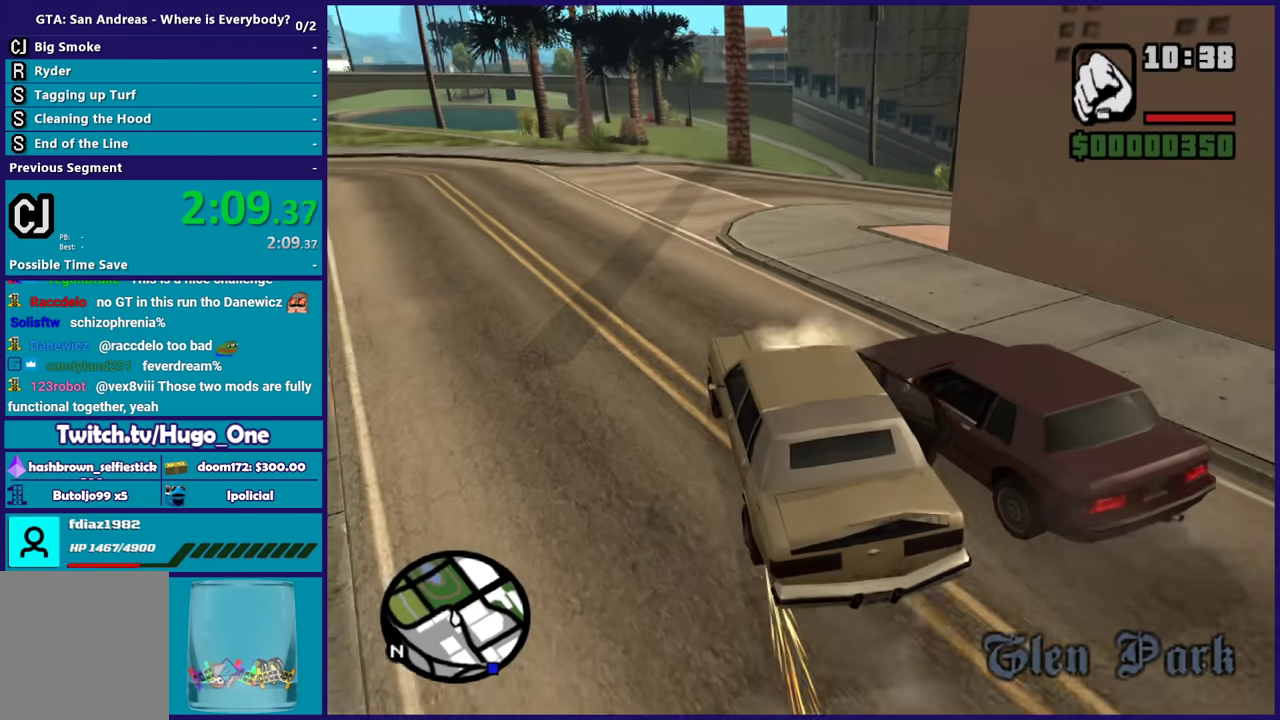
{"buttons": ["R2"], "left_stick": "right", "right_stick": "right", "events": [[100, "right_stick", "center"], [233, "left_stick", "right"], [233, "right_stick", "down"], [367, "right_stick", "down-right"], [434, "right_stick", "right"]]}
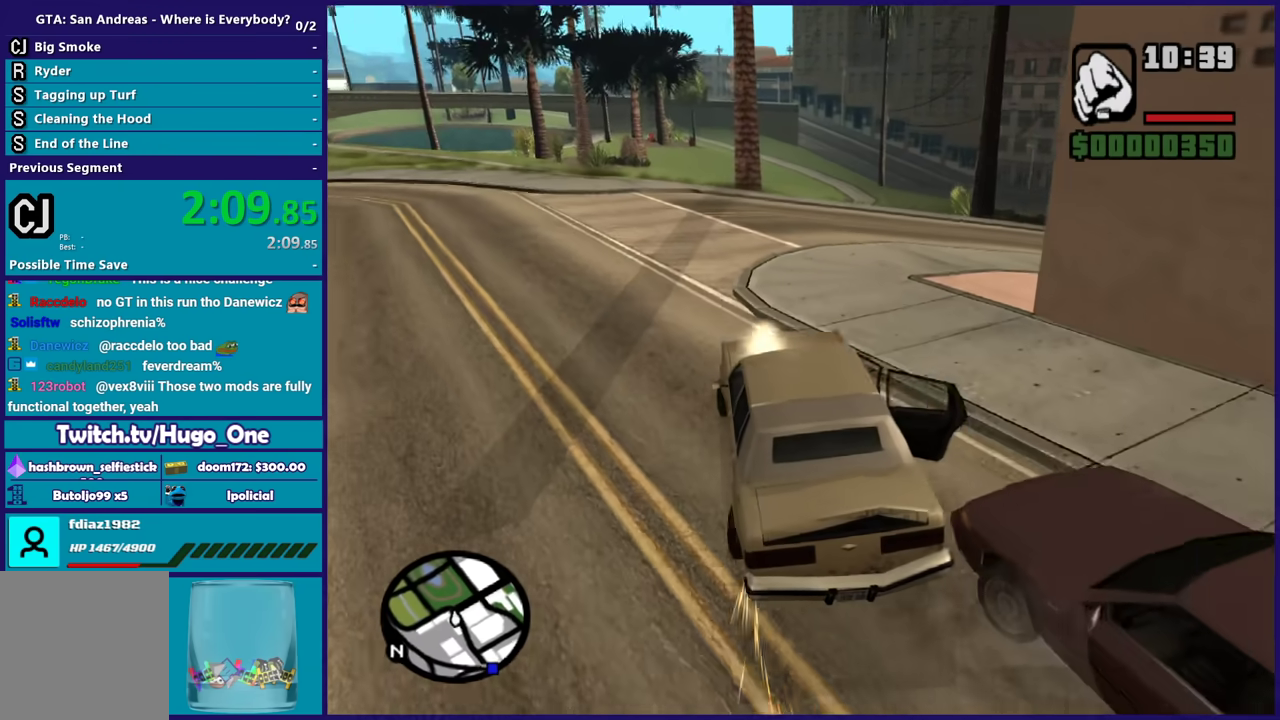
{"buttons": ["R2"], "left_stick": "center", "right_stick": "up-right", "events": [[67, "right_stick", "down"], [234, "left_stick", "down-left"], [301, "right_stick", "right"], [367, "R2", "up"], [401, "left_stick", "center"], [468, "R2", "down"], [468, "right_stick", "up-right"]]}
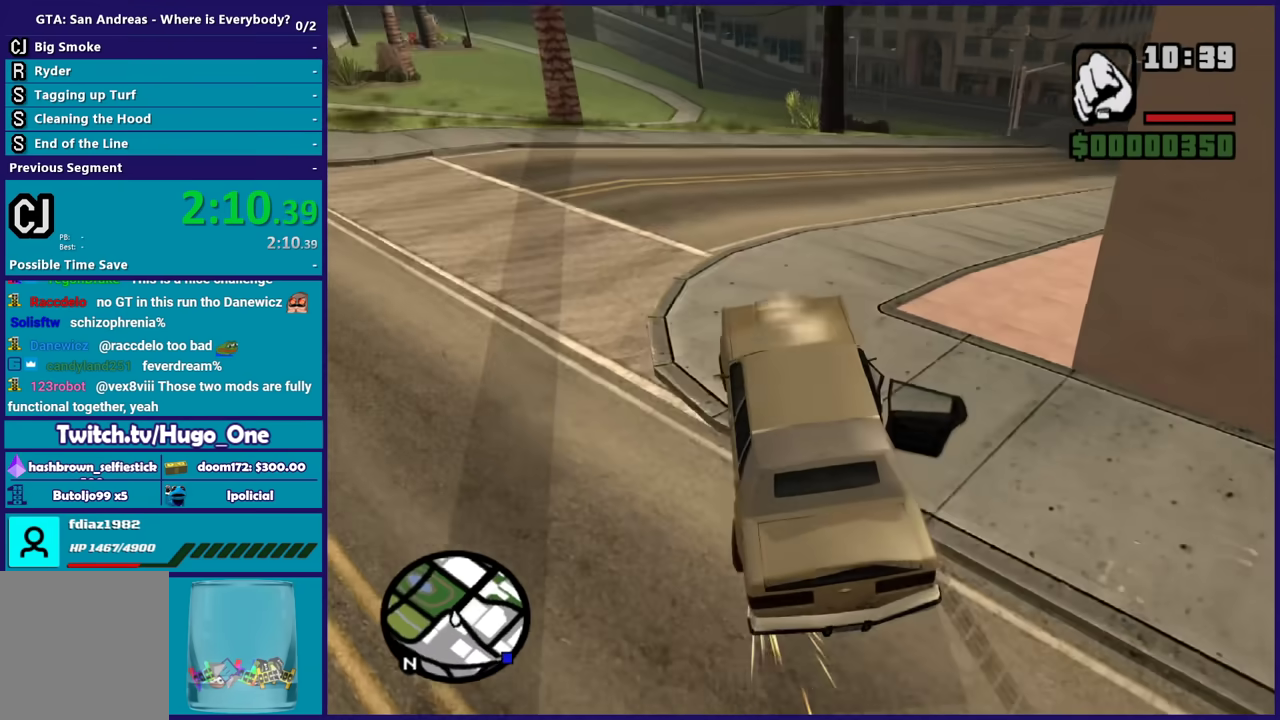
{"buttons": ["R2"], "left_stick": "center", "right_stick": "center", "events": [[133, "left_stick", "right"], [133, "right_stick", "center"], [233, "right_stick", "down-right"], [300, "R2", "up"], [334, "left_stick", "center"], [367, "R2", "down"], [434, "right_stick", "center"]]}
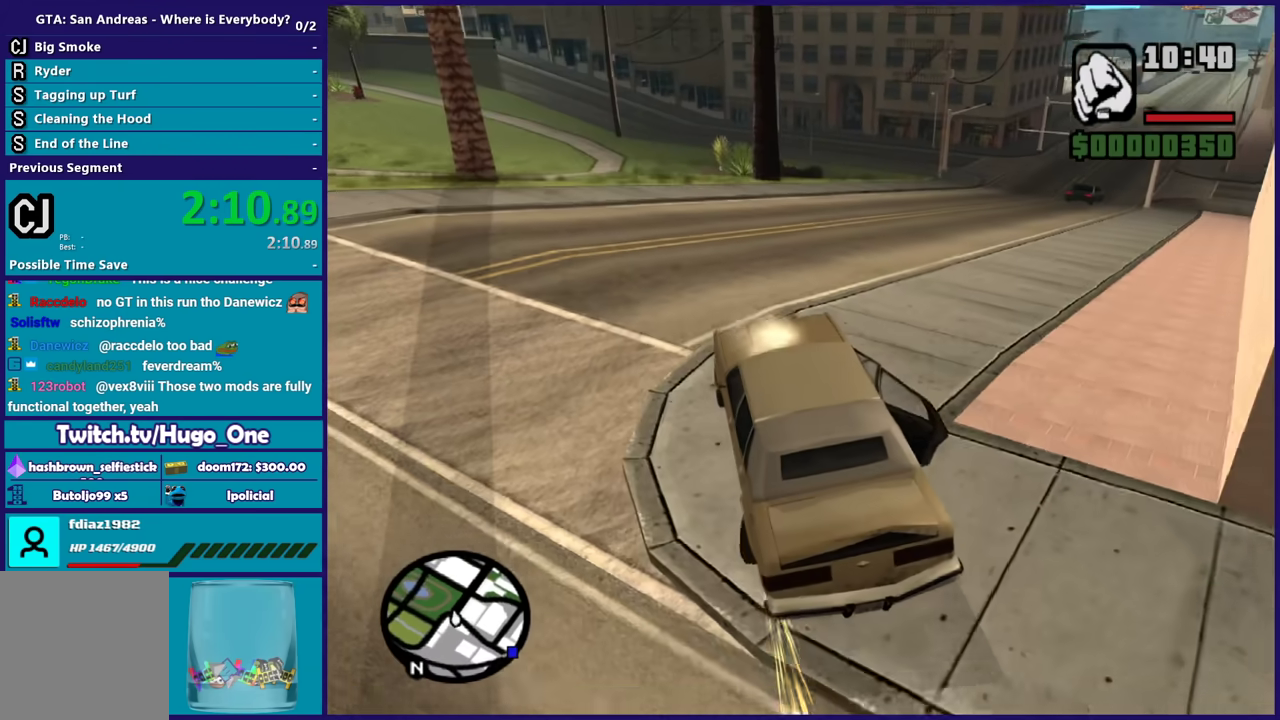
{"buttons": ["R2"], "left_stick": "right", "right_stick": "down-right", "events": [[301, "left_stick", "right"], [434, "right_stick", "down-right"]]}
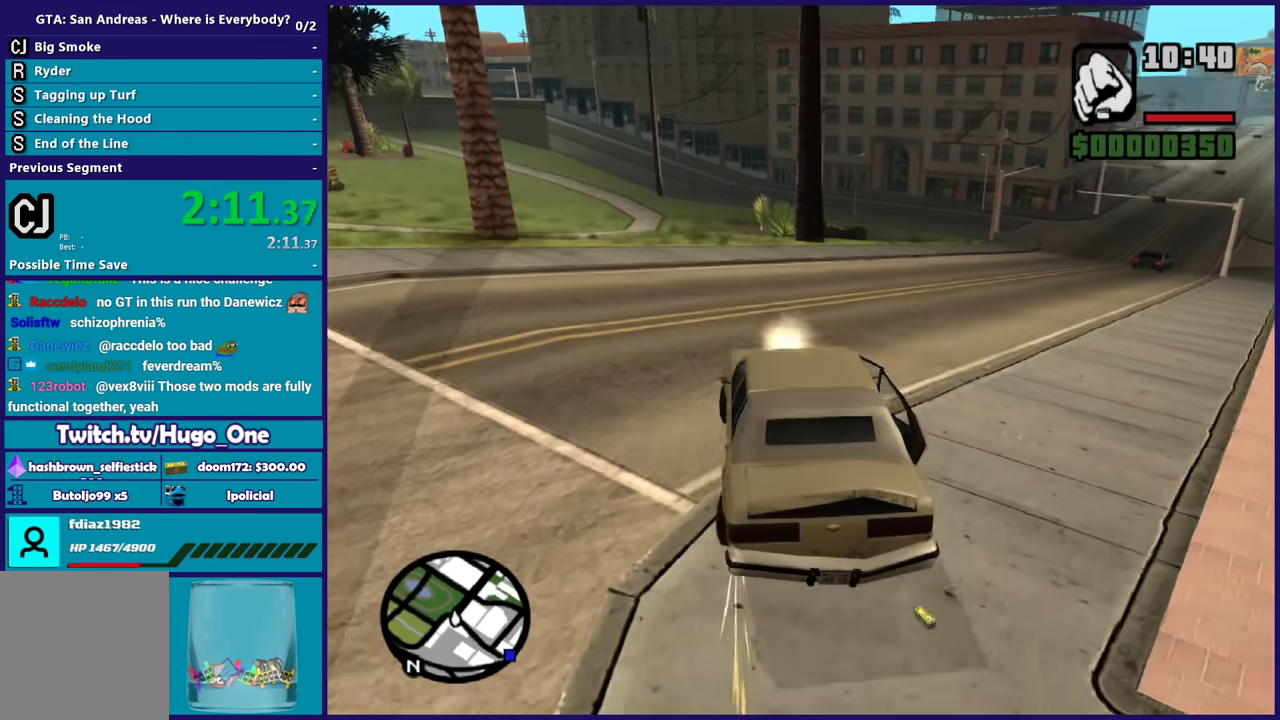
{"buttons": ["R2"], "left_stick": "center", "right_stick": "right", "events": [[67, "right_stick", "right"], [233, "right_stick", "down-right"], [367, "right_stick", "right"], [400, "left_stick", "center"]]}
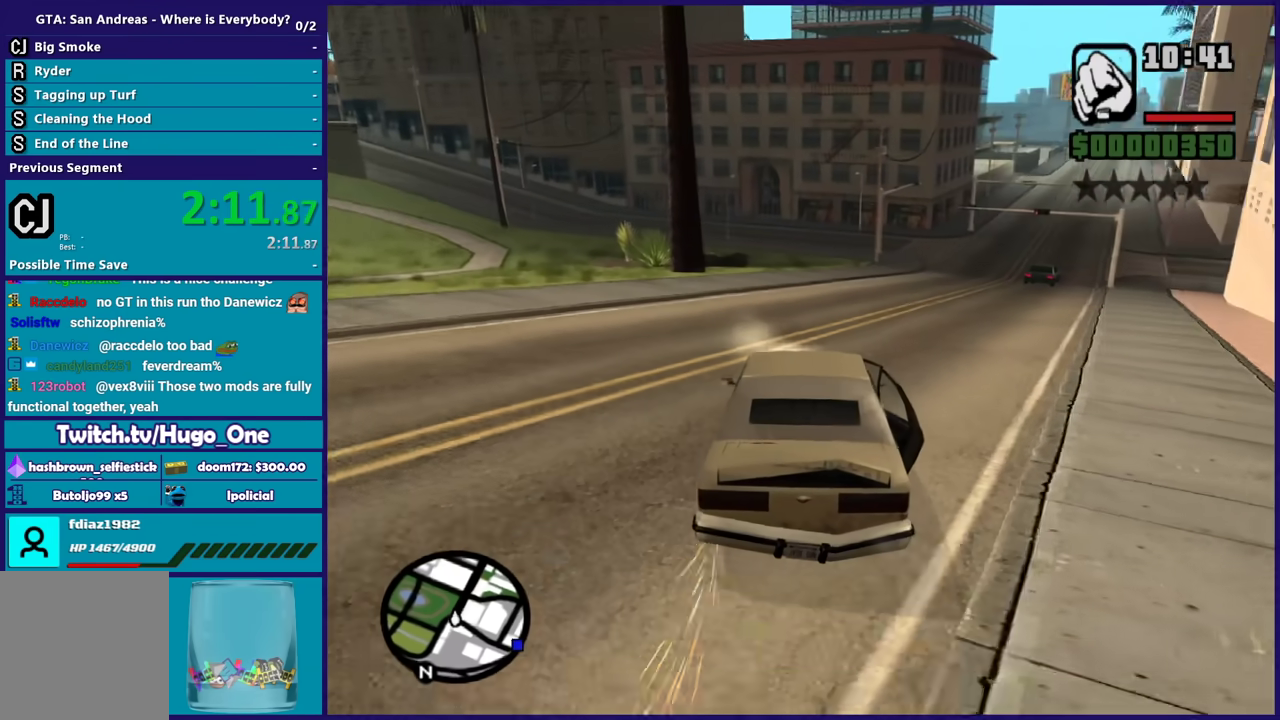
{"buttons": ["R2"], "left_stick": "center", "right_stick": "right", "events": [[67, "left_stick", "down-right"], [167, "left_stick", "center"], [234, "left_stick", "left"], [234, "right_stick", "down-right"], [367, "left_stick", "center"], [468, "right_stick", "right"]]}
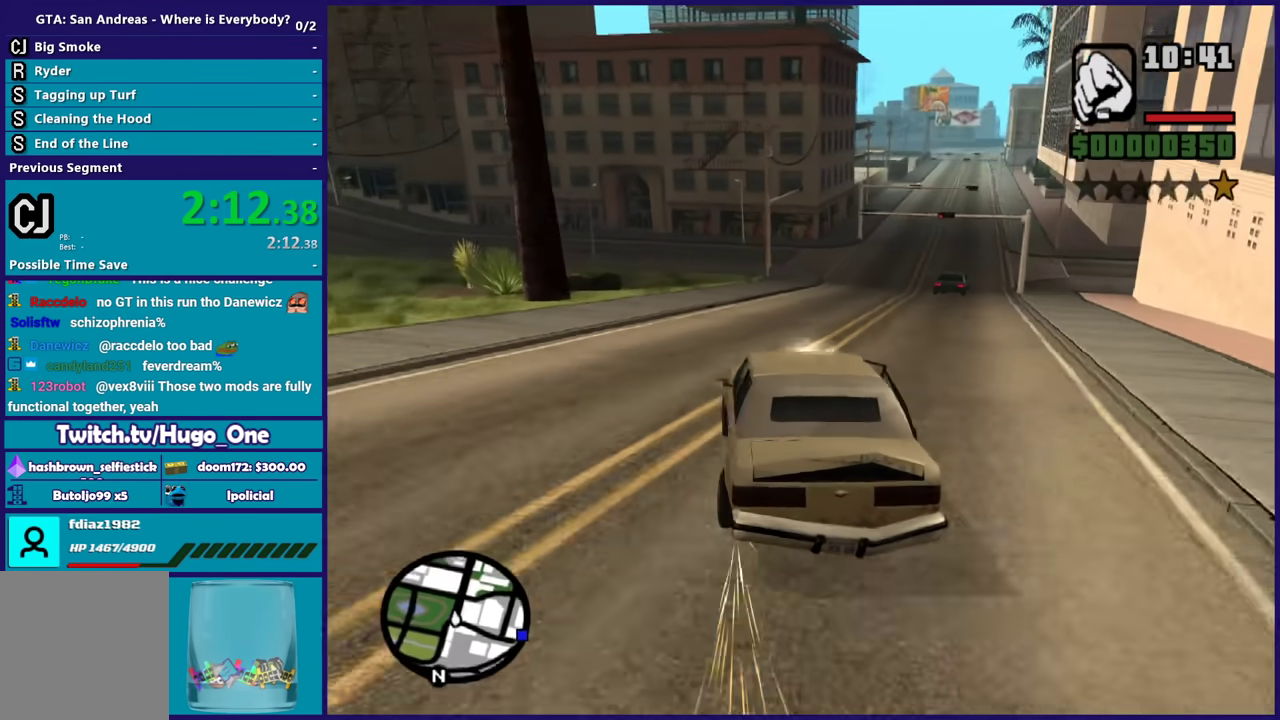
{"buttons": ["L2"], "left_stick": "center", "right_stick": "right", "events": [[33, "R2", "up"], [33, "left_stick", "left"], [67, "L2", "down"], [100, "left_stick", "center"]]}
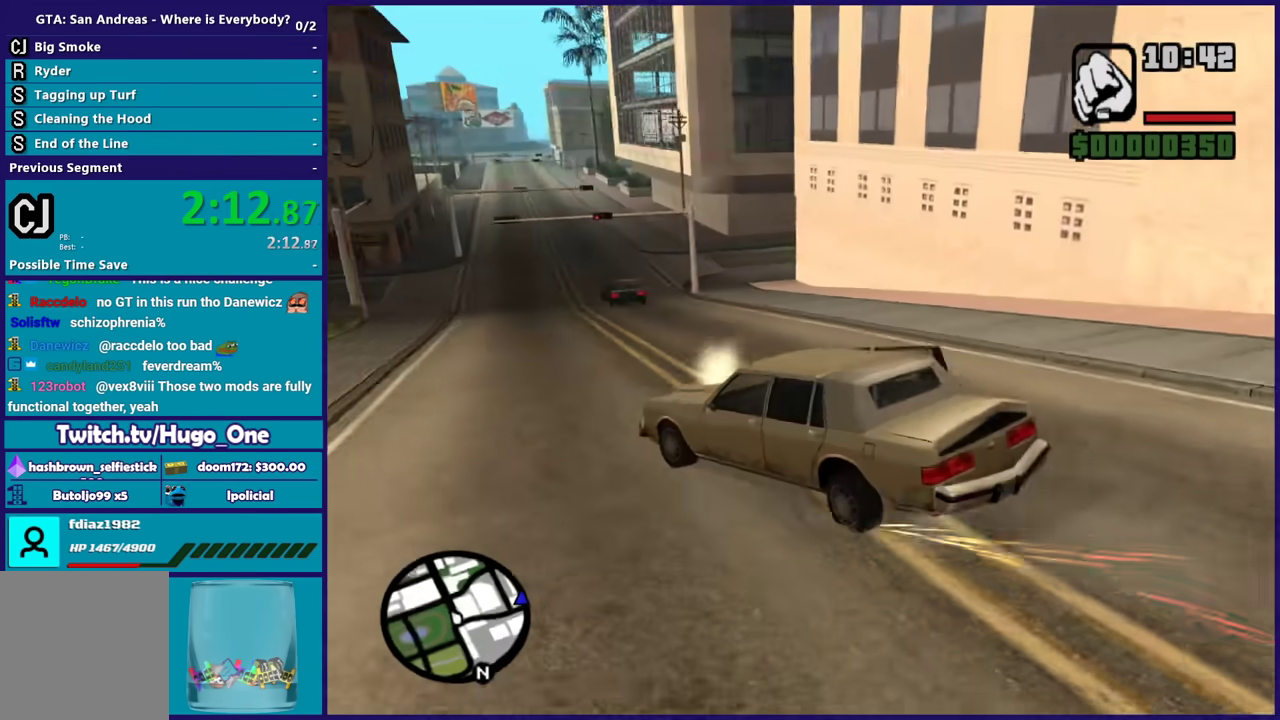
{"buttons": ["L1", "L2", "R1"], "left_stick": "center", "right_stick": "center", "events": [[234, "L1", "down"], [267, "R1", "down"], [267, "right_stick", "center"]]}
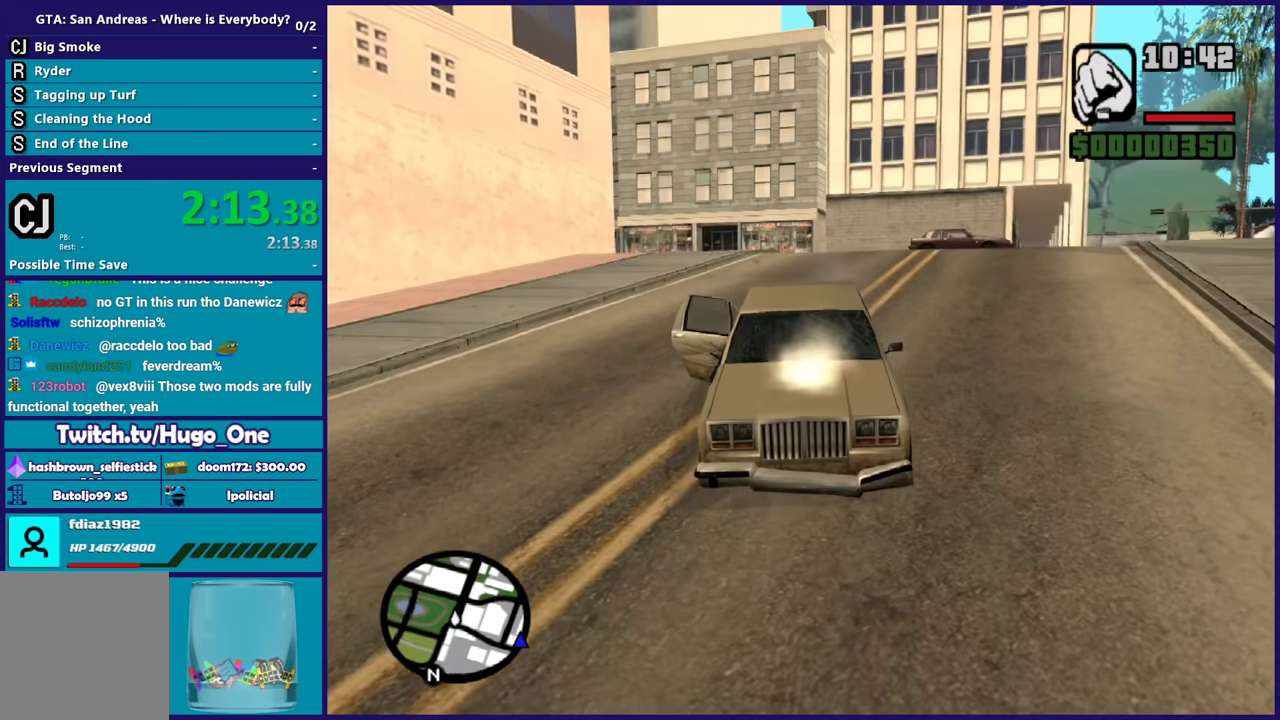
{"buttons": ["L1", "L2", "R1"], "left_stick": "center", "right_stick": "down", "events": [[300, "right_stick", "down"]]}
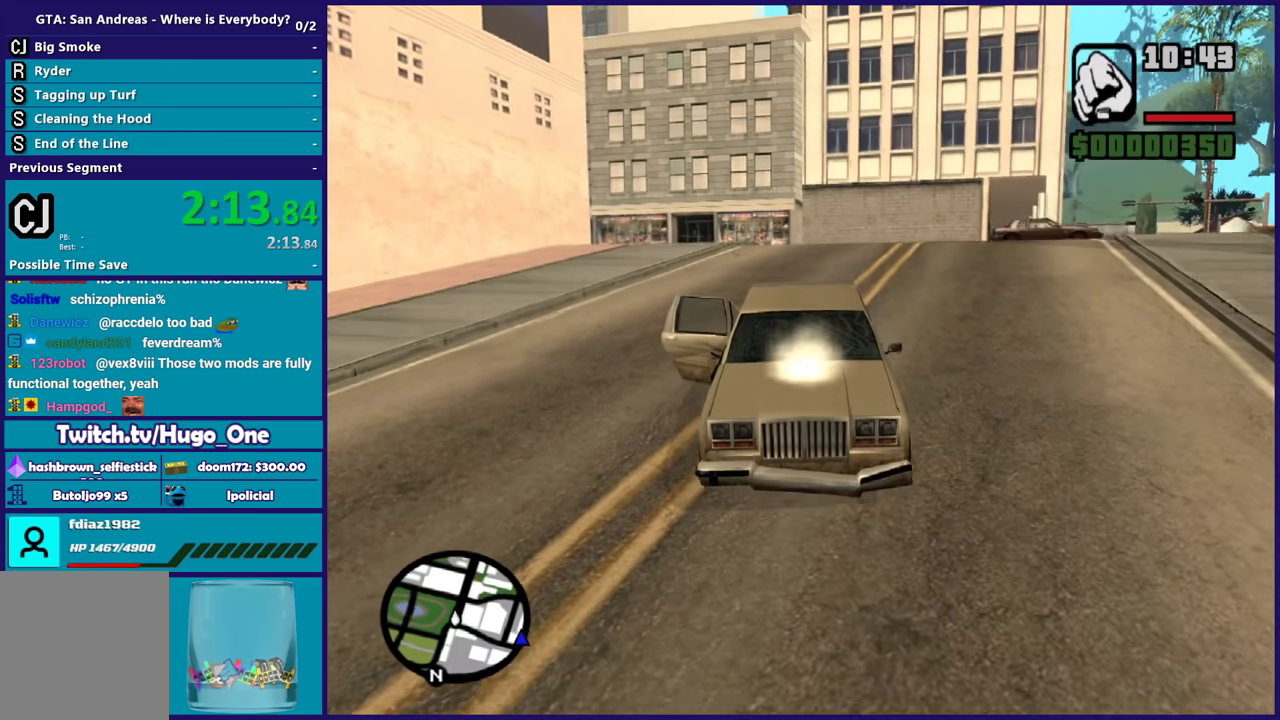
{"buttons": ["L1", "L2", "R1"], "left_stick": "center", "right_stick": "down", "events": [[100, "right_stick", "center"], [267, "right_stick", "down"]]}
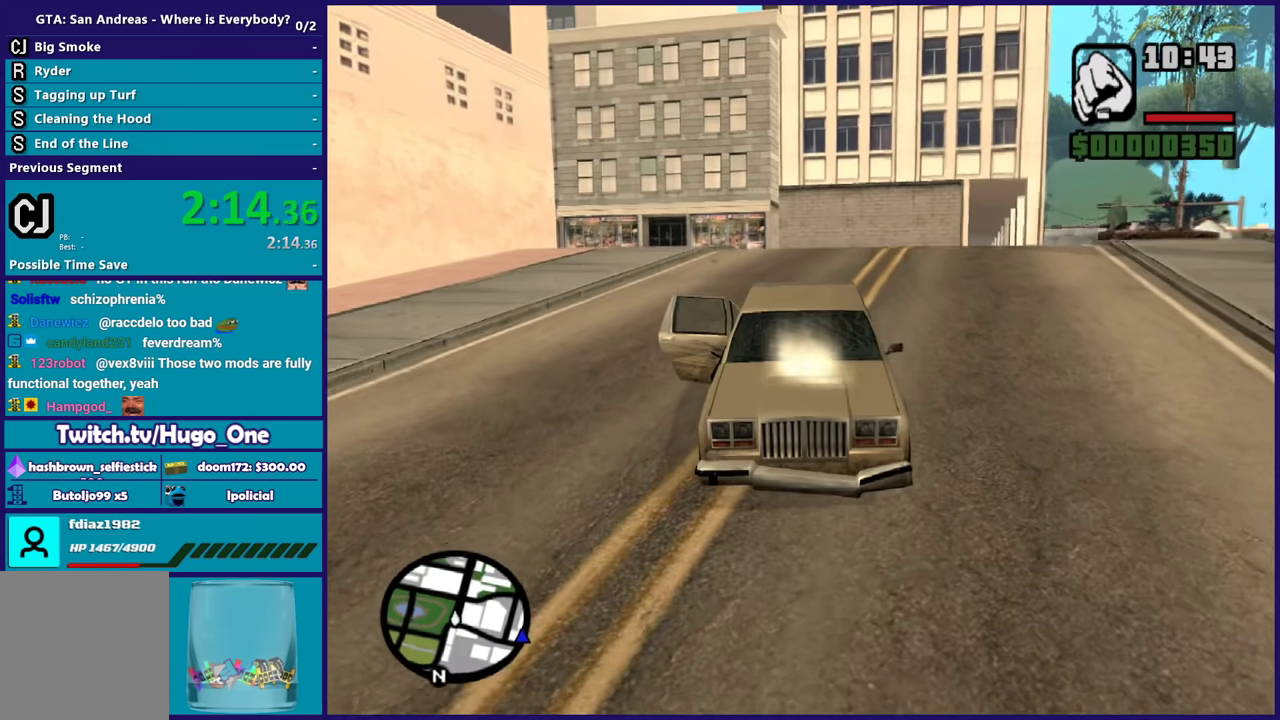
{"buttons": ["L1", "L2", "R1"], "left_stick": "center", "right_stick": "center", "events": [[233, "right_stick", "center"]]}
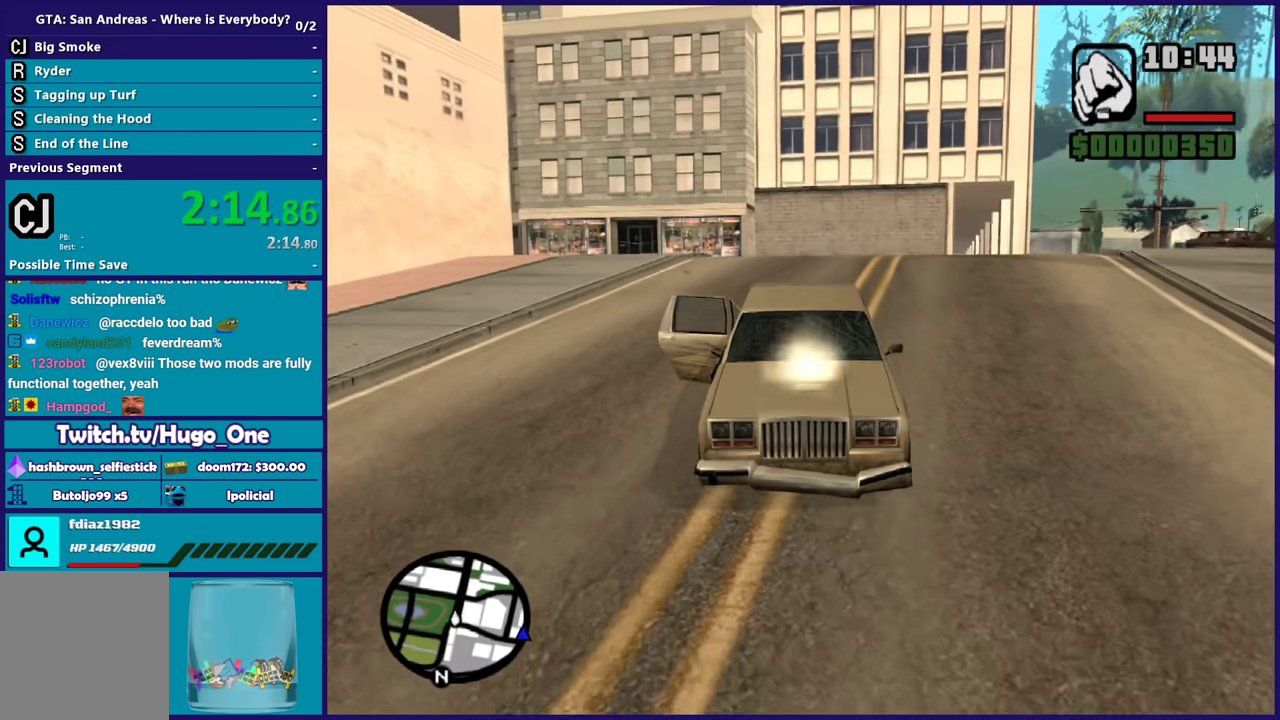
{"buttons": ["L1", "L2", "R1"], "left_stick": "center", "right_stick": "center", "events": [[134, "left_stick", "right"], [267, "left_stick", "center"]]}
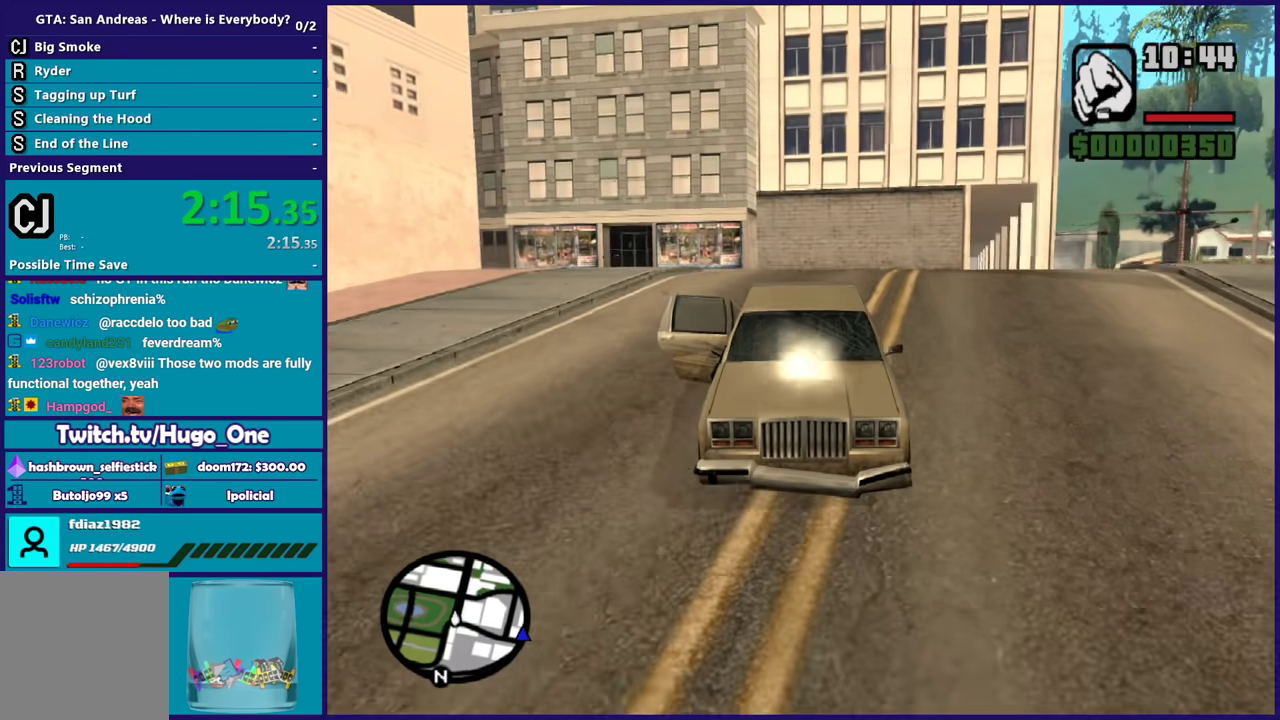
{"buttons": ["L1", "L2", "R1"], "left_stick": "right", "right_stick": "center", "events": [[500, "left_stick", "right"]]}
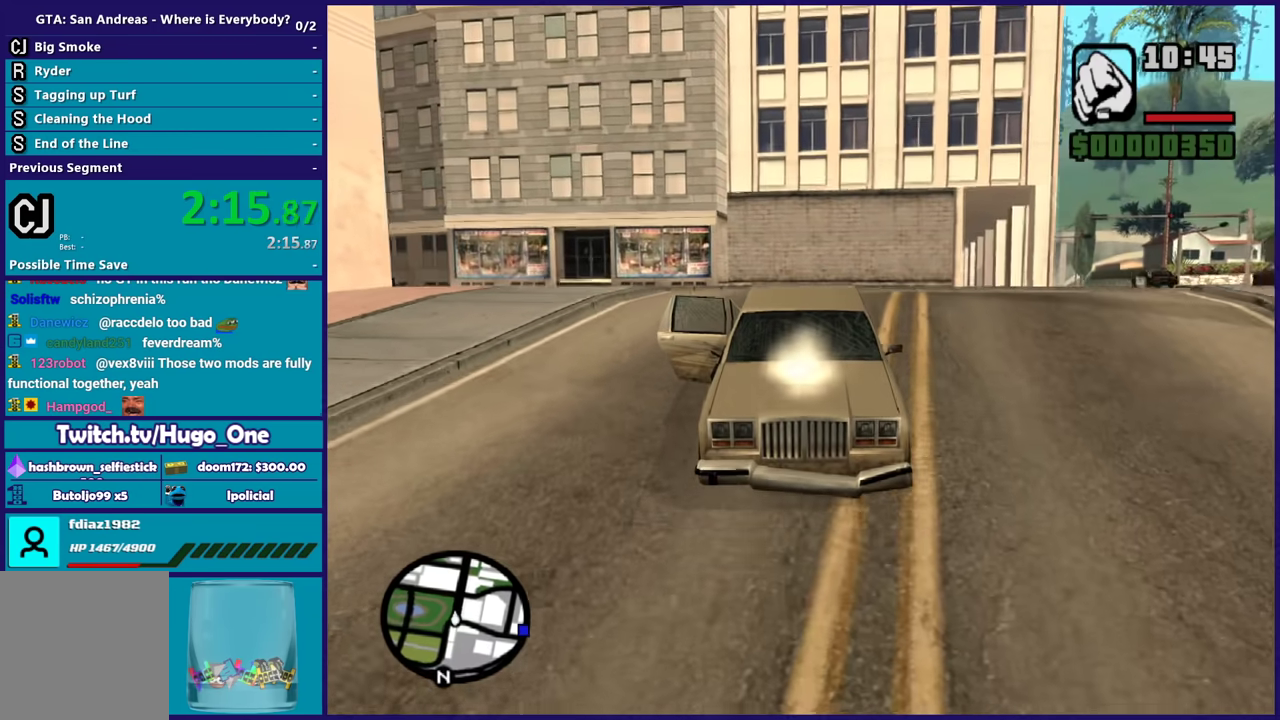
{"buttons": ["R2"], "left_stick": "center", "right_stick": "center", "events": [[134, "left_stick", "center"], [334, "L1", "up"], [334, "R1", "up"], [401, "L2", "up"], [434, "R2", "down"]]}